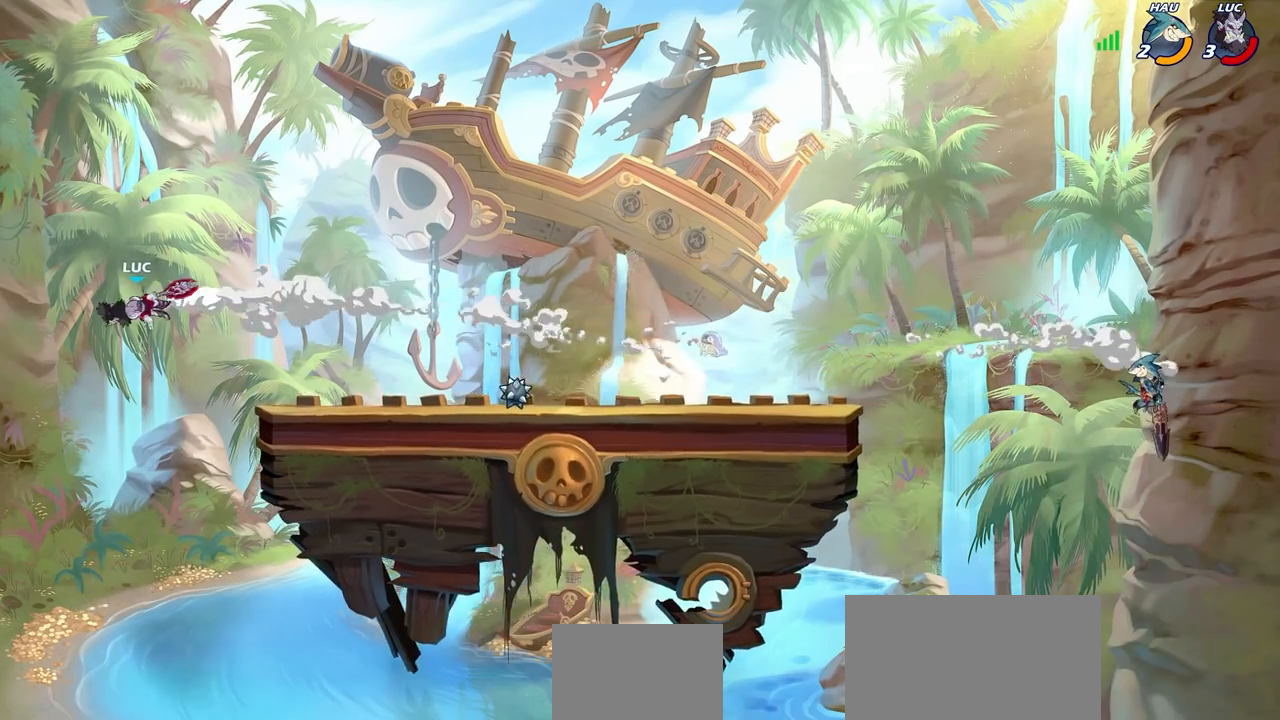
Gameplay with a controller (PlayStation layout); each line is a JSON object with the inputs held at the frame after it. "events" lists button and stick changes between this image and that frame as [ms after this image, input, new state], when the widget could be followed in between. Not read: R1.
{"buttons": ["R2"], "left_stick": "right", "right_stick": "center", "events": [[167, "R2", "down"], [300, "R2", "up"], [383, "R2", "down"]]}
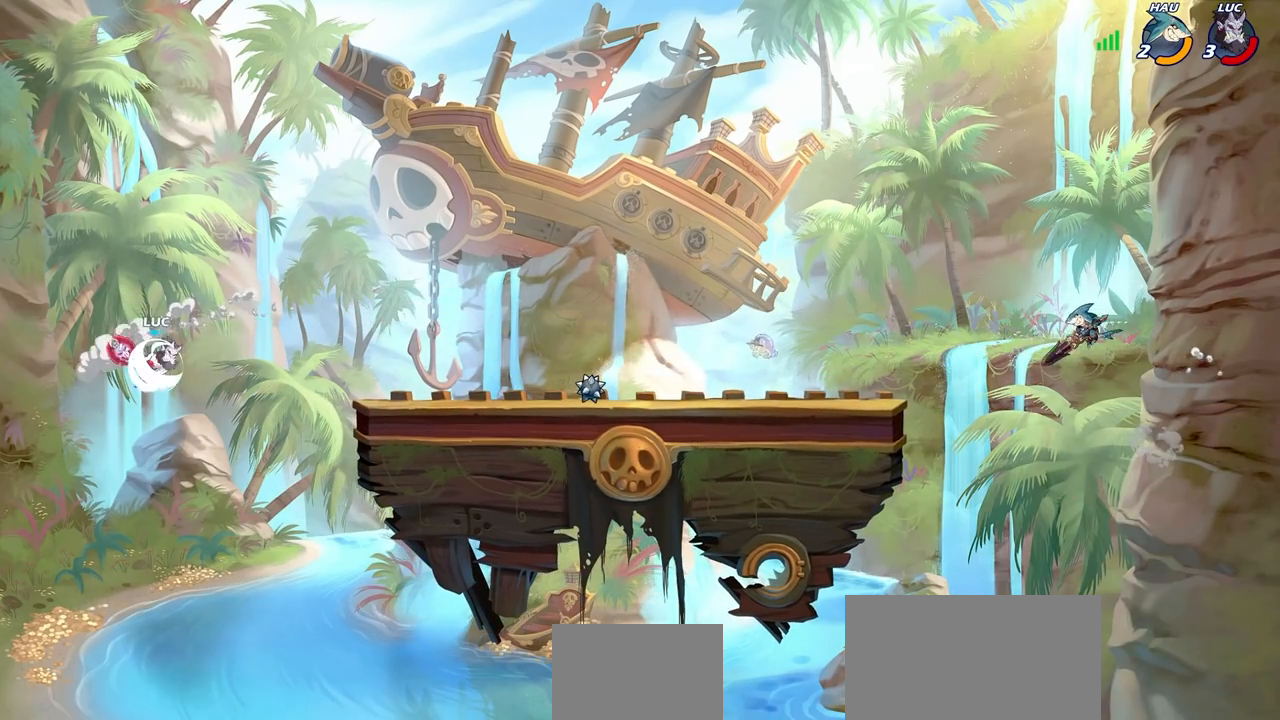
{"buttons": [], "left_stick": "right", "right_stick": "center", "events": [[67, "R2", "up"], [233, "CROSS", "down"], [367, "CROSS", "up"]]}
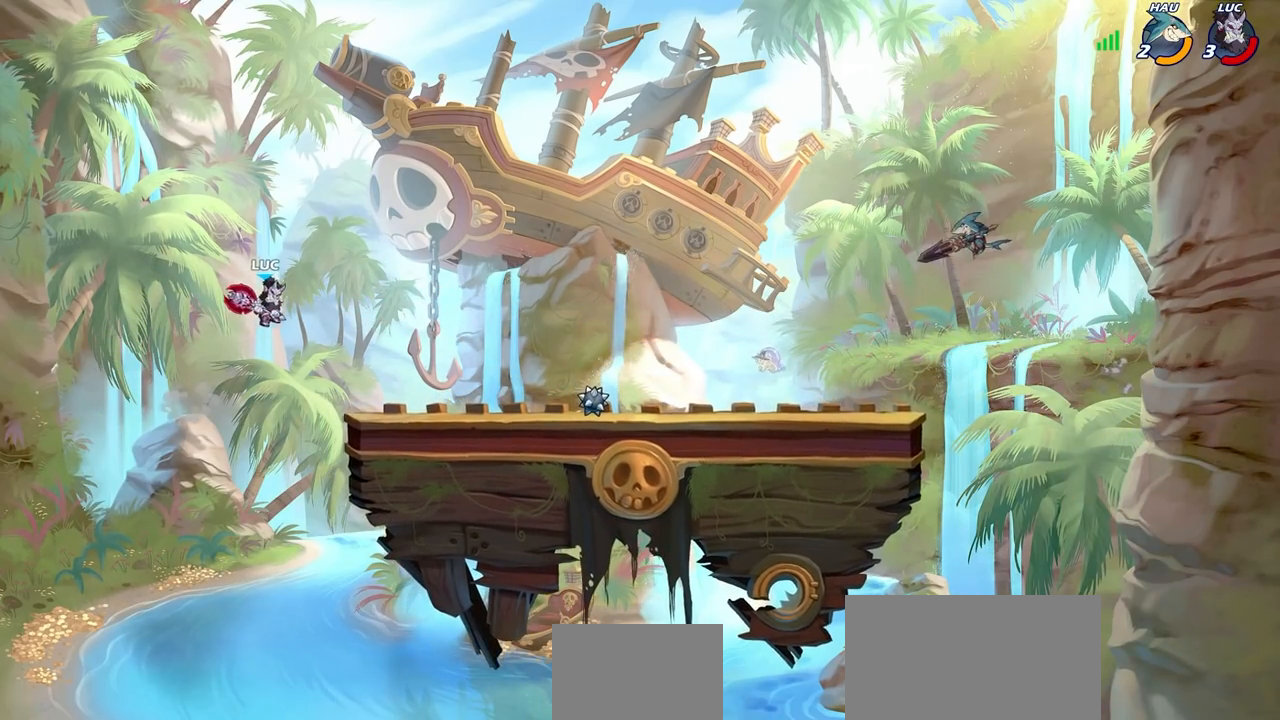
{"buttons": [], "left_stick": "down-right", "right_stick": "center", "events": [[300, "left_stick", "down-right"]]}
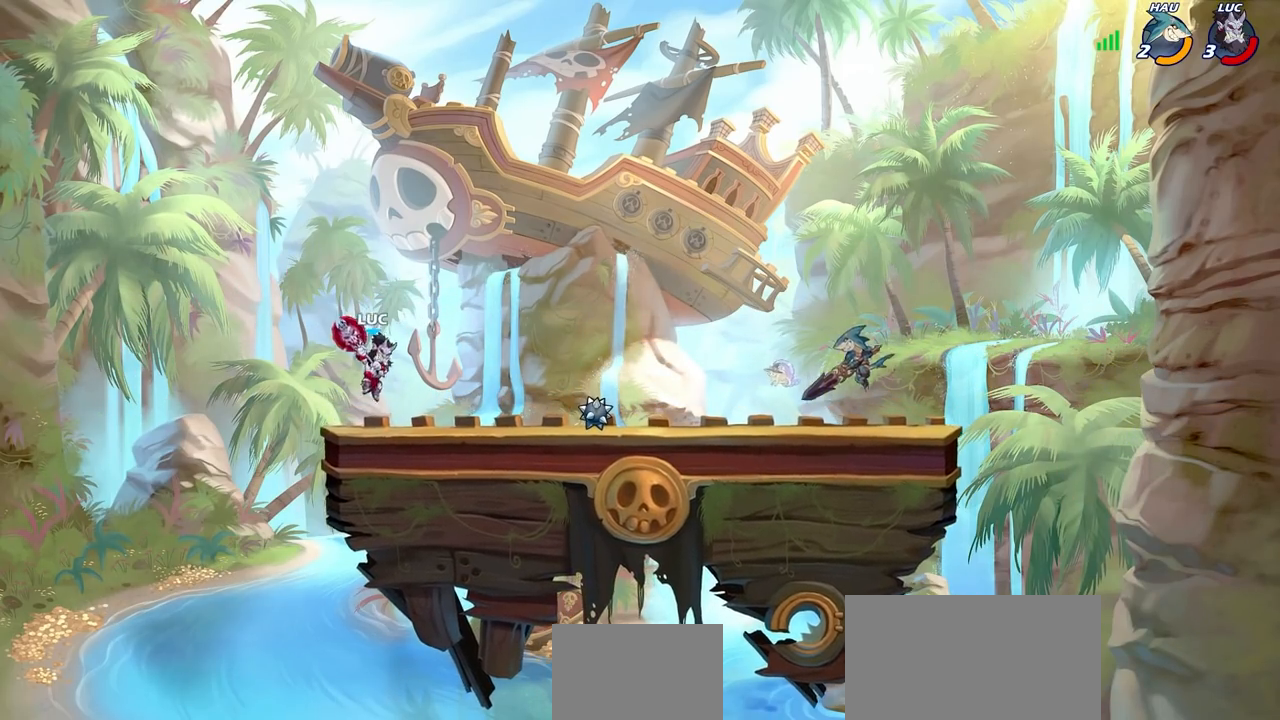
{"buttons": [], "left_stick": "up-right", "right_stick": "center", "events": [[133, "left_stick", "left"], [450, "left_stick", "up-right"]]}
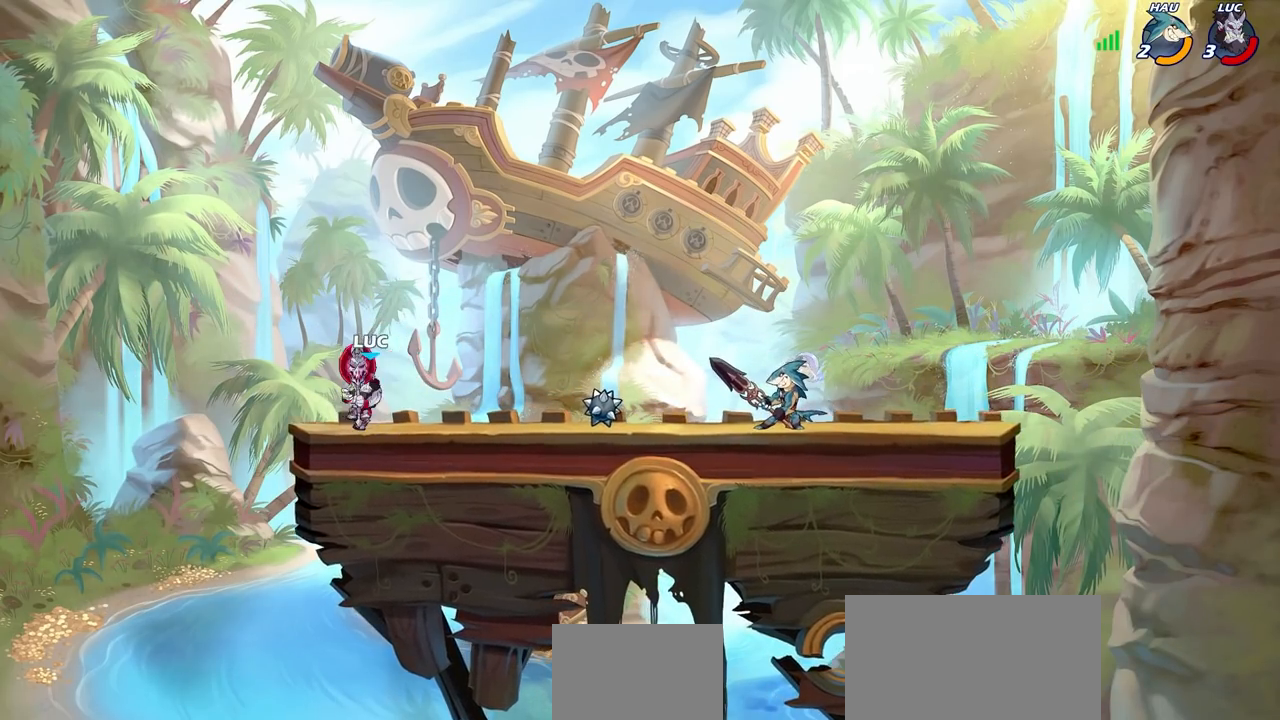
{"buttons": ["L1"], "left_stick": "center", "right_stick": "center", "events": [[200, "left_stick", "left"], [300, "left_stick", "right"], [383, "L1", "down"], [417, "left_stick", "left"], [500, "left_stick", "center"]]}
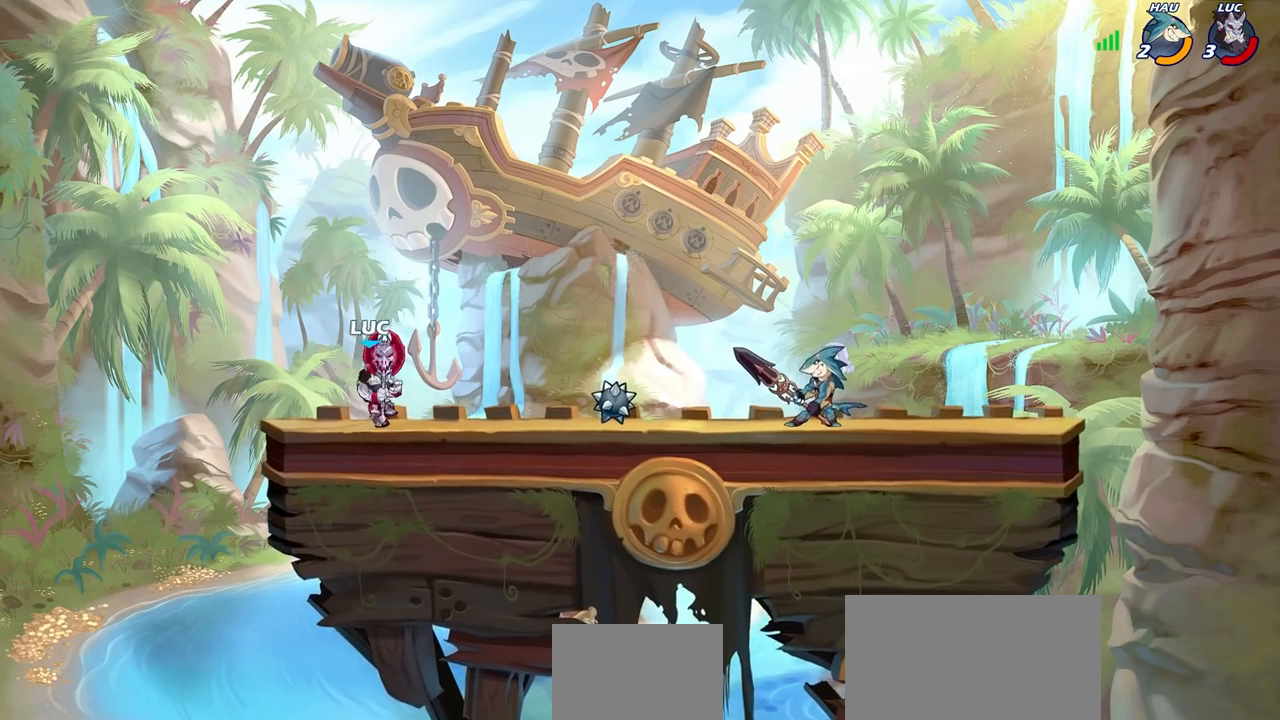
{"buttons": ["R2"], "left_stick": "left", "right_stick": "center", "events": [[17, "left_stick", "right"], [67, "left_stick", "left"], [167, "left_stick", "right"], [217, "L1", "up"], [383, "left_stick", "down-left"], [467, "left_stick", "left"], [483, "R2", "down"]]}
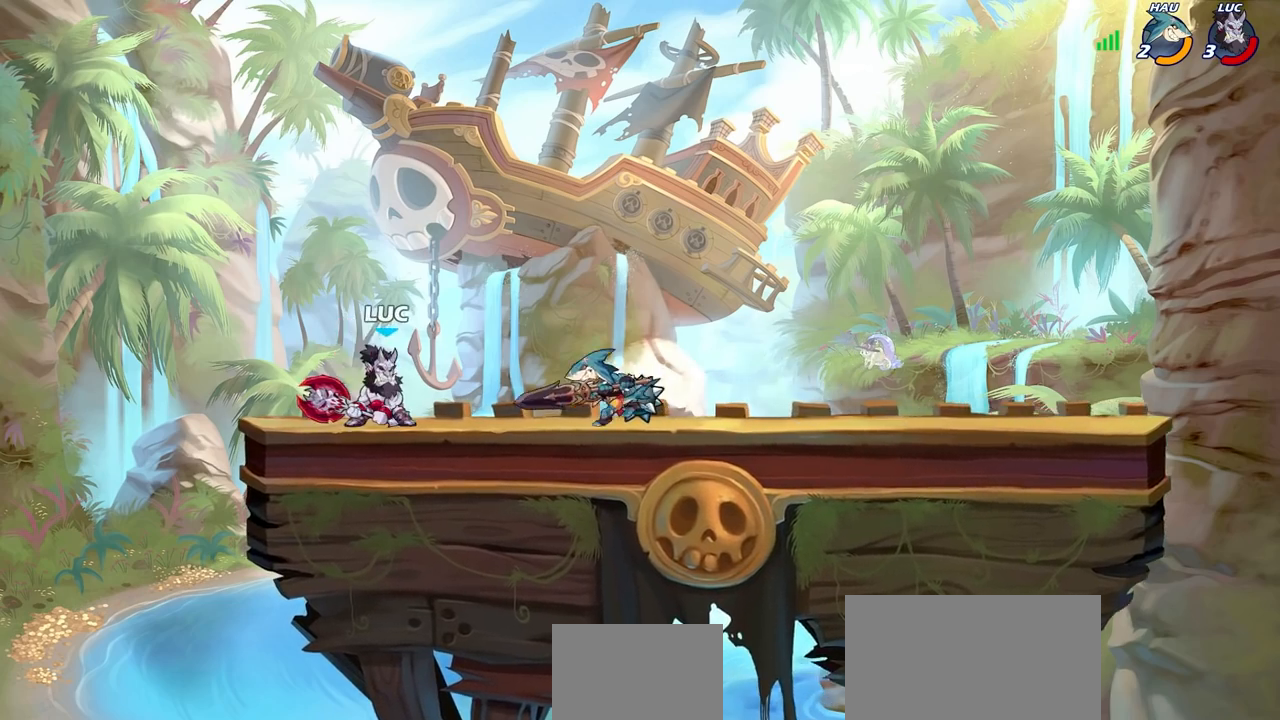
{"buttons": [], "left_stick": "up-right", "right_stick": "center", "events": [[167, "left_stick", "up"], [217, "R2", "up"], [233, "left_stick", "up-right"], [267, "CROSS", "down"], [450, "CROSS", "up"]]}
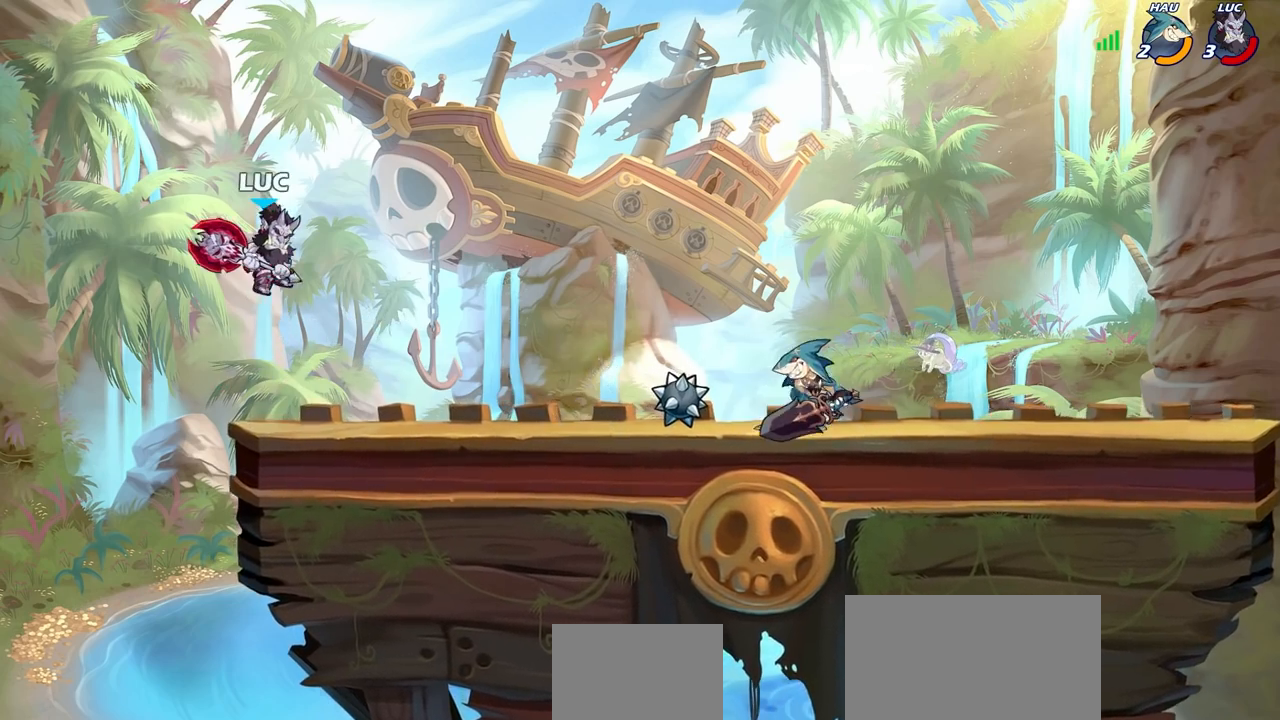
{"buttons": ["CROSS"], "left_stick": "left", "right_stick": "center", "events": [[117, "left_stick", "down"], [233, "left_stick", "down-left"], [400, "left_stick", "left"], [450, "CROSS", "down"]]}
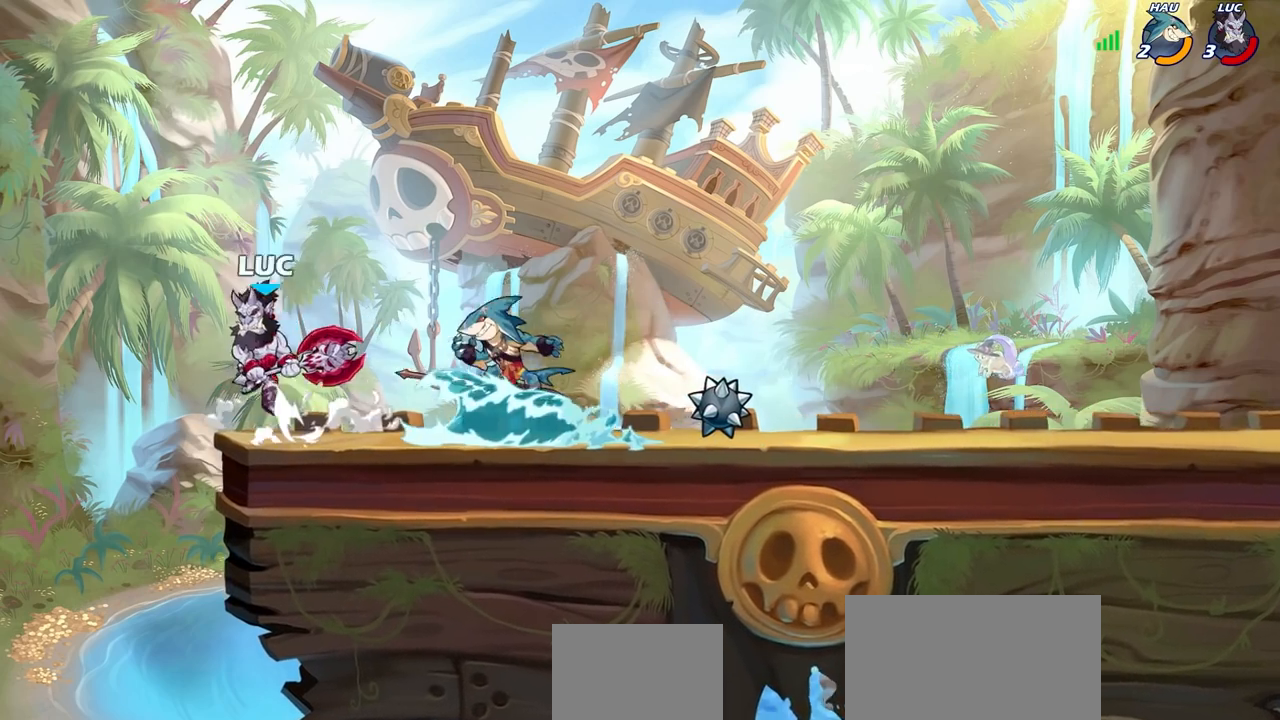
{"buttons": [], "left_stick": "down-left", "right_stick": "center", "events": [[67, "left_stick", "up"], [100, "CROSS", "up"], [117, "CROSS", "down"], [150, "CROSS", "up"], [183, "left_stick", "right"], [283, "left_stick", "down-left"], [383, "SQUARE", "down"], [500, "SQUARE", "up"]]}
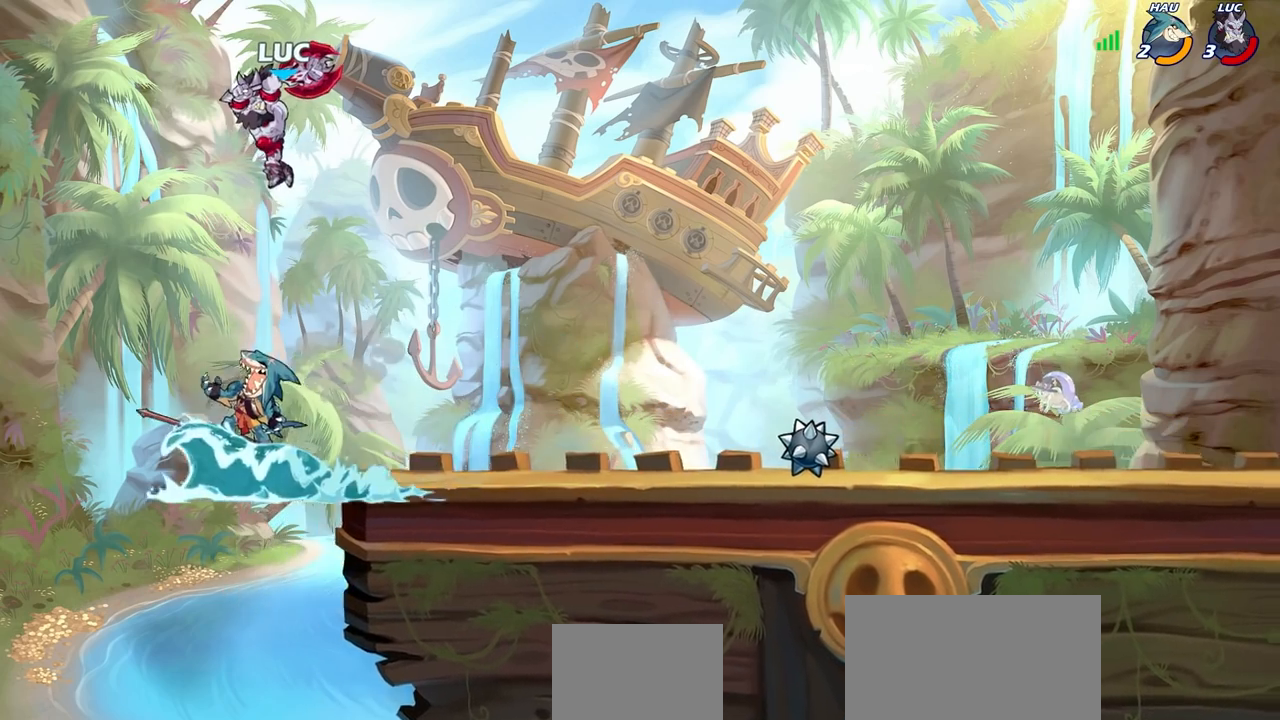
{"buttons": [], "left_stick": "right", "right_stick": "center", "events": [[167, "left_stick", "down-right"], [233, "left_stick", "right"]]}
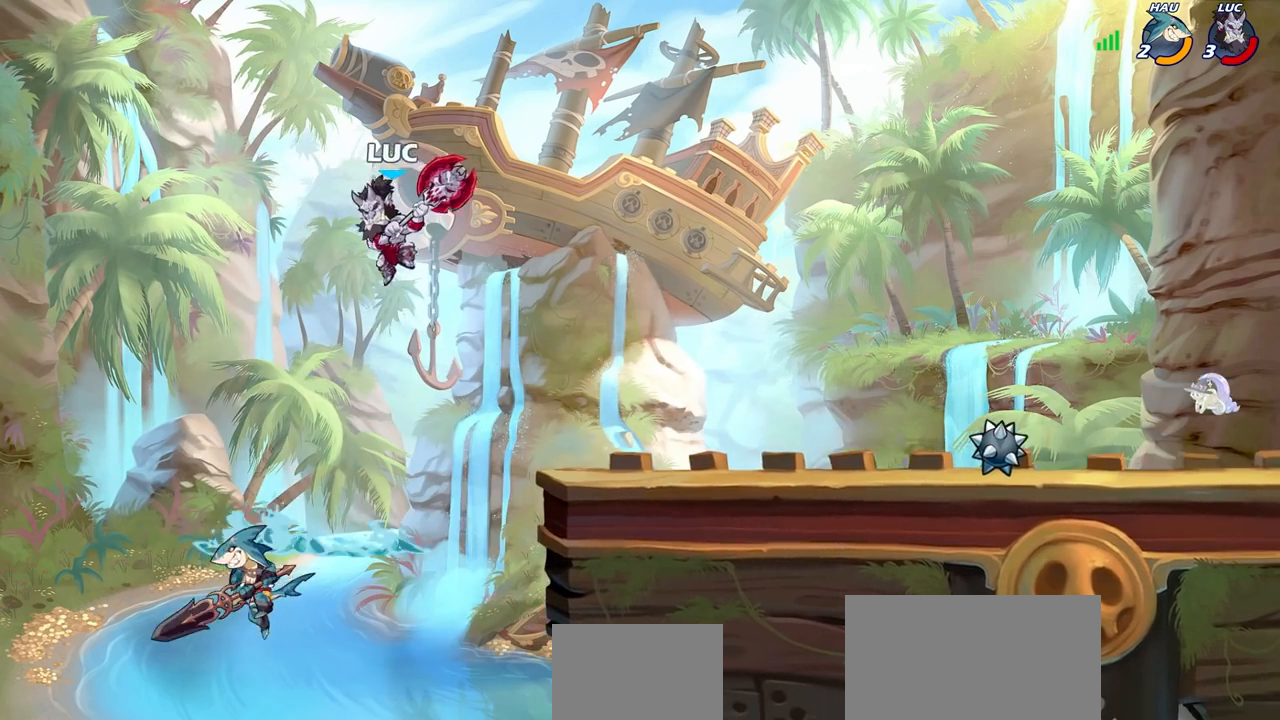
{"buttons": [], "left_stick": "center", "right_stick": "center", "events": [[117, "left_stick", "down-left"], [133, "CIRCLE", "down"], [217, "CIRCLE", "up"], [250, "left_stick", "center"]]}
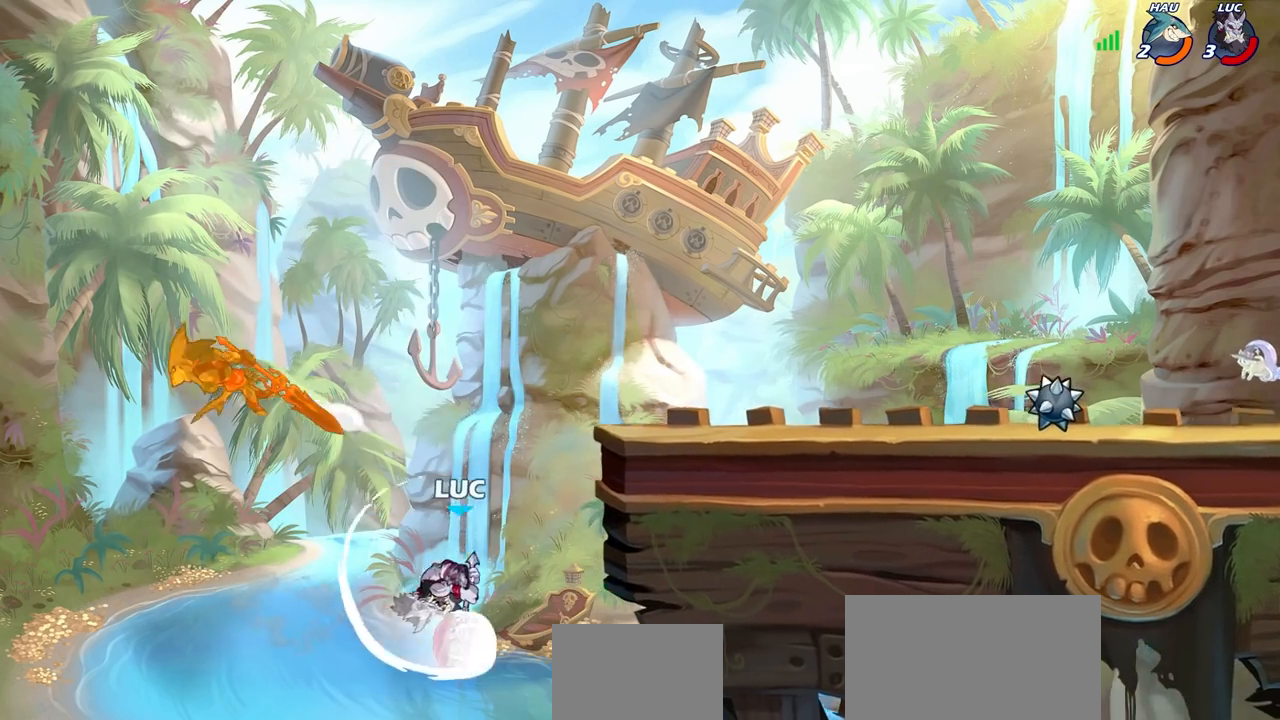
{"buttons": ["R2"], "left_stick": "up", "right_stick": "center", "events": [[267, "left_stick", "up"], [417, "R2", "down"]]}
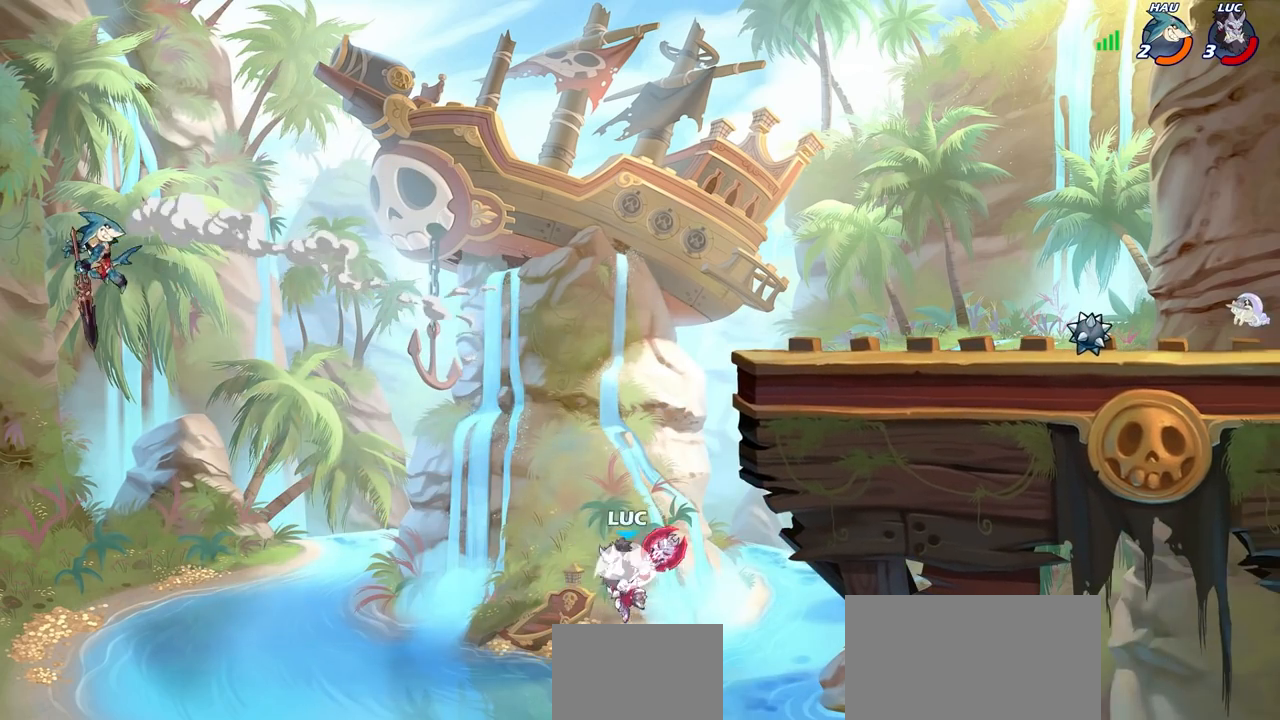
{"buttons": ["CROSS"], "left_stick": "right", "right_stick": "center", "events": [[267, "R2", "up"], [350, "left_stick", "right"], [400, "CROSS", "down"]]}
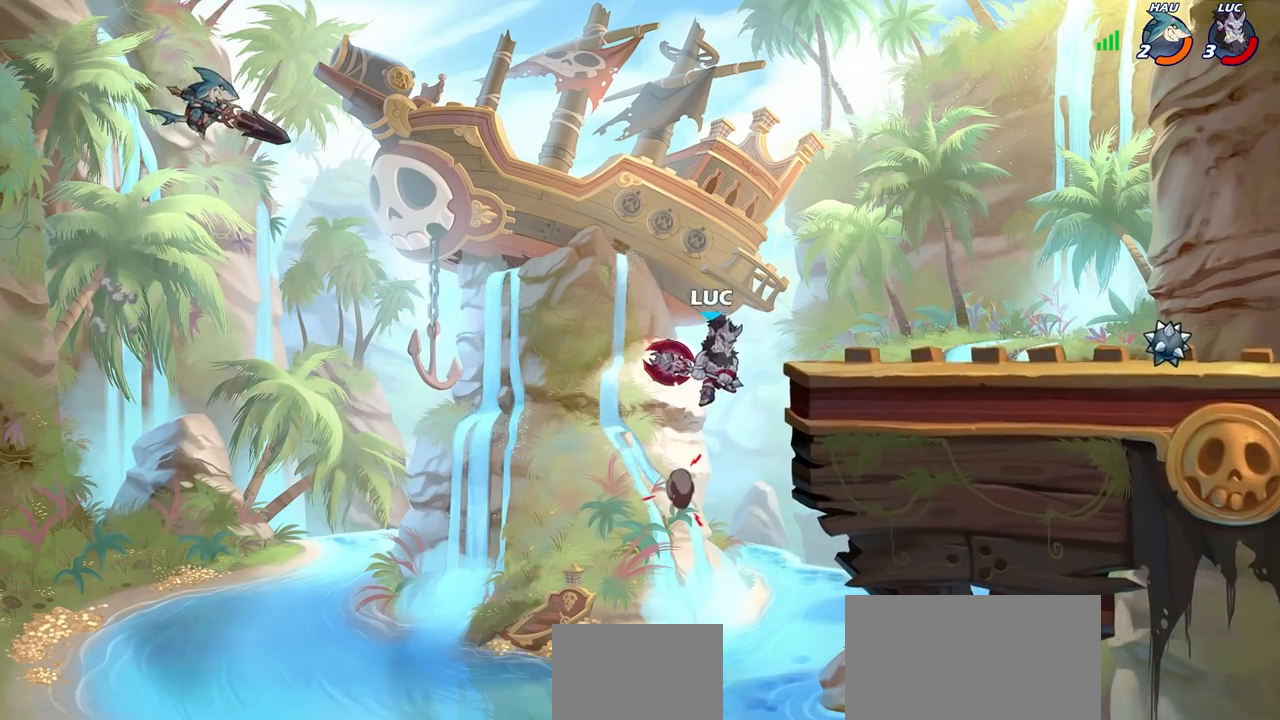
{"buttons": [], "left_stick": "down-left", "right_stick": "center", "events": [[100, "CROSS", "up"], [267, "left_stick", "down-right"], [433, "left_stick", "down-left"]]}
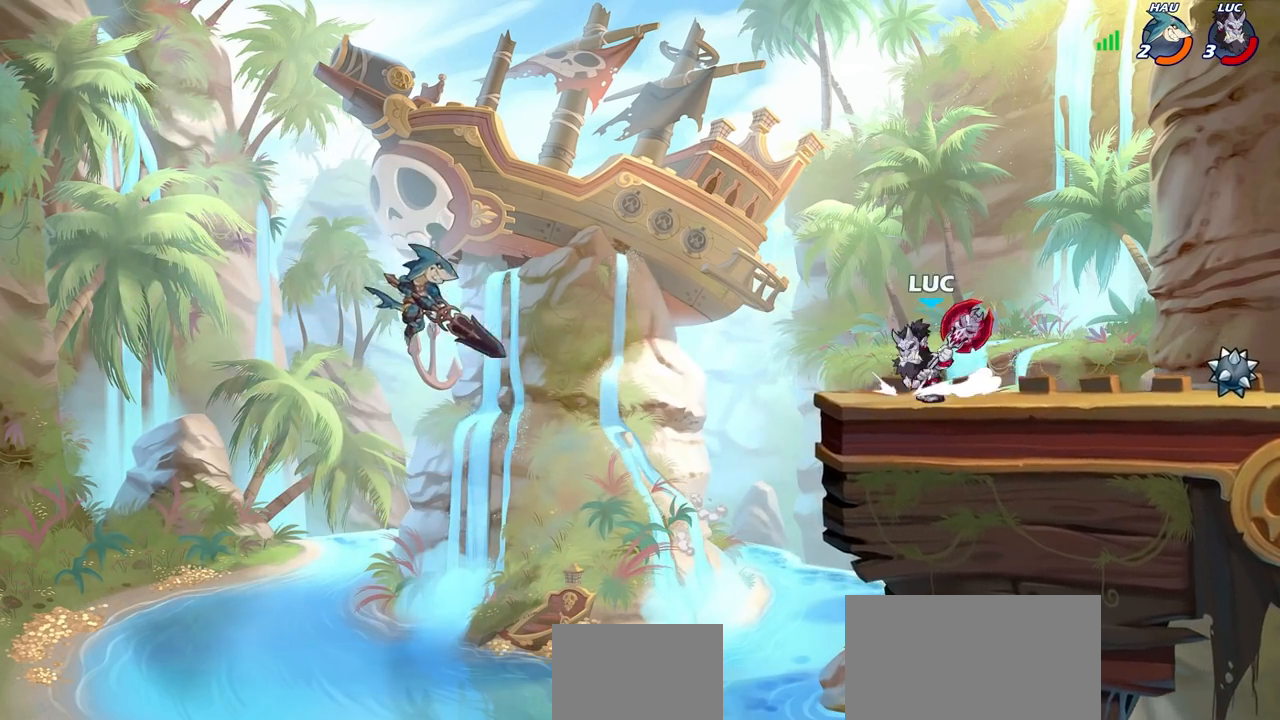
{"buttons": [], "left_stick": "center", "right_stick": "center", "events": [[67, "left_stick", "center"], [350, "CIRCLE", "down"], [450, "CIRCLE", "up"]]}
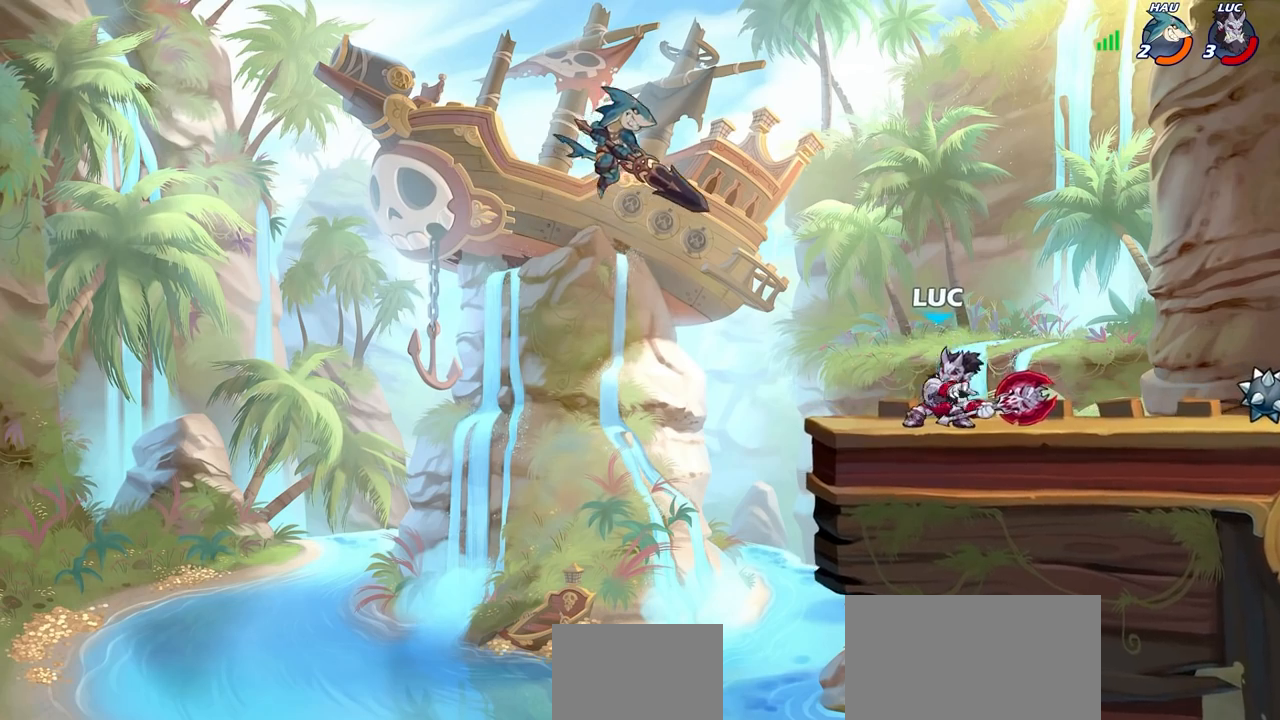
{"buttons": [], "left_stick": "center", "right_stick": "center", "events": []}
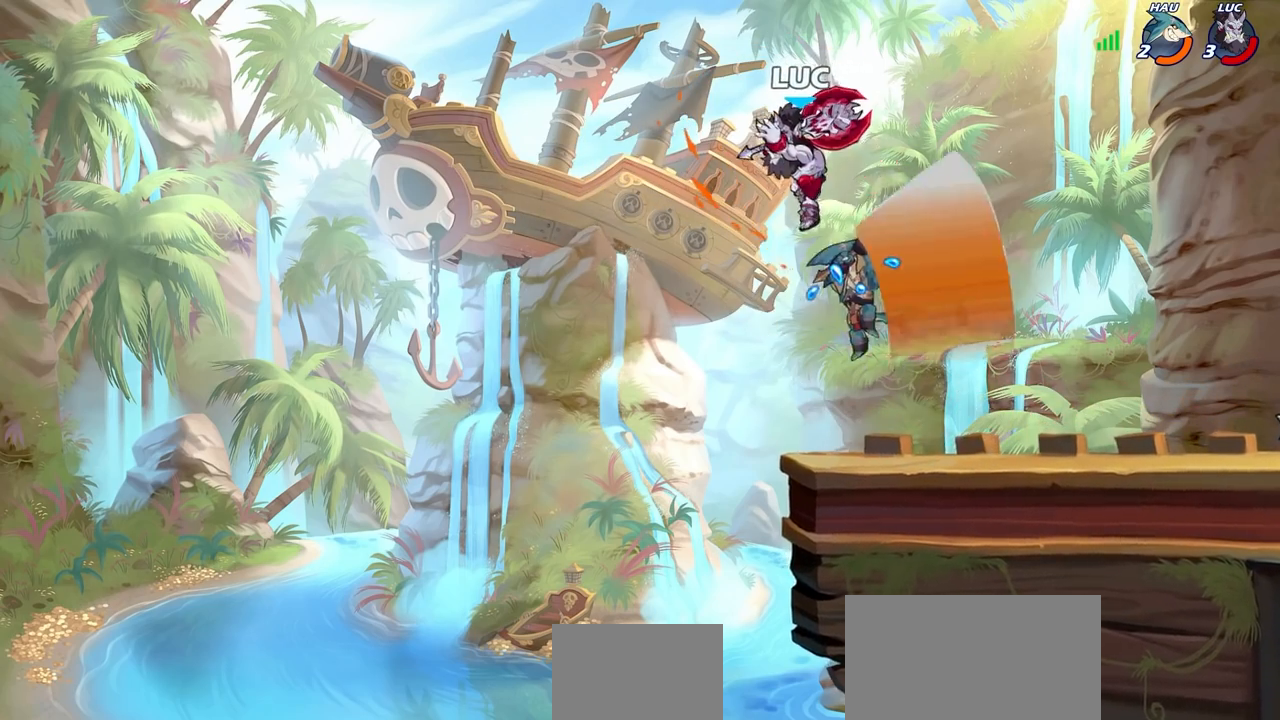
{"buttons": [], "left_stick": "right", "right_stick": "center", "events": [[200, "left_stick", "right"]]}
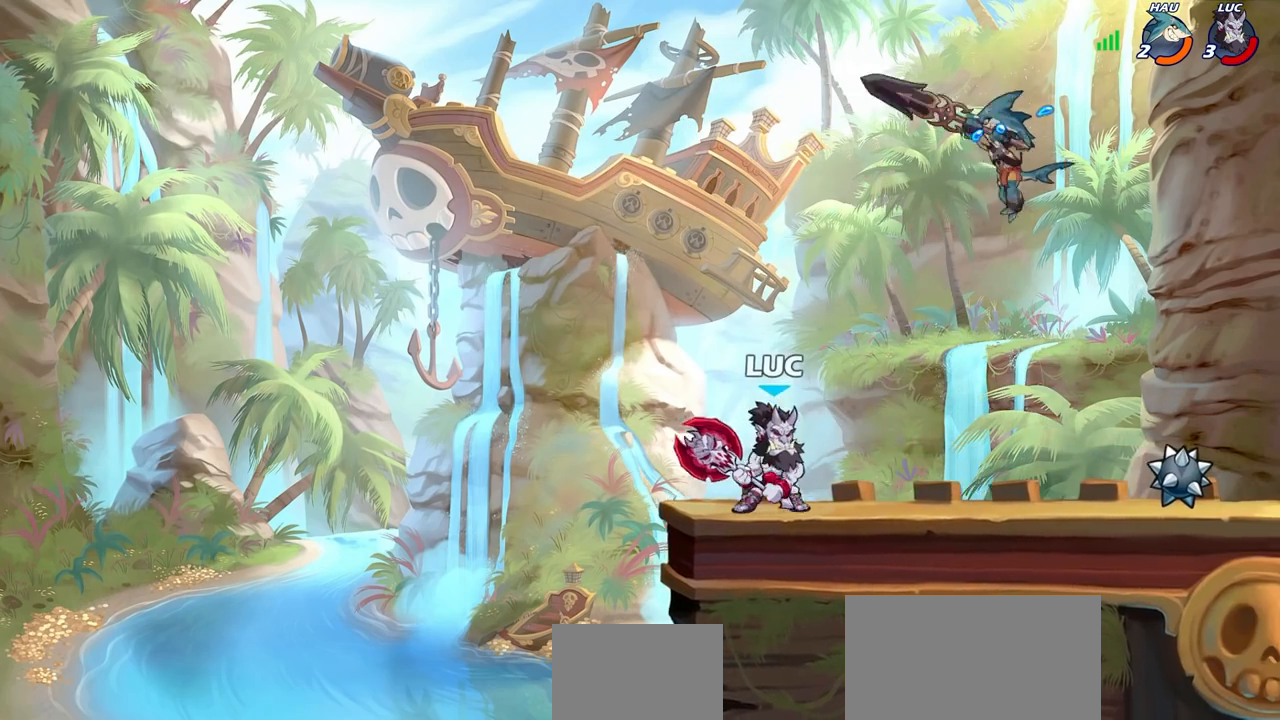
{"buttons": [], "left_stick": "right", "right_stick": "center", "events": [[17, "left_stick", "up"], [133, "left_stick", "center"], [200, "left_stick", "left"], [467, "left_stick", "right"]]}
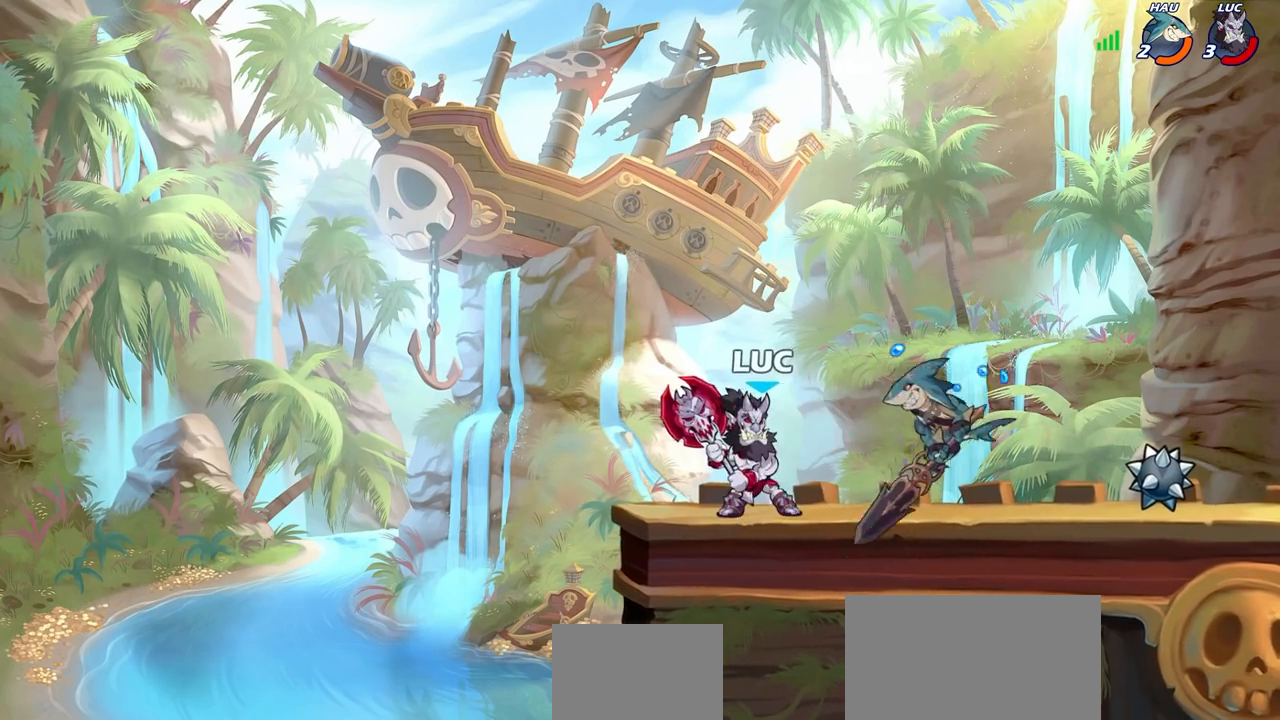
{"buttons": [], "left_stick": "center", "right_stick": "center", "events": [[17, "CIRCLE", "down"], [83, "CIRCLE", "up"], [83, "left_stick", "center"], [217, "L1", "down"], [367, "L1", "up"]]}
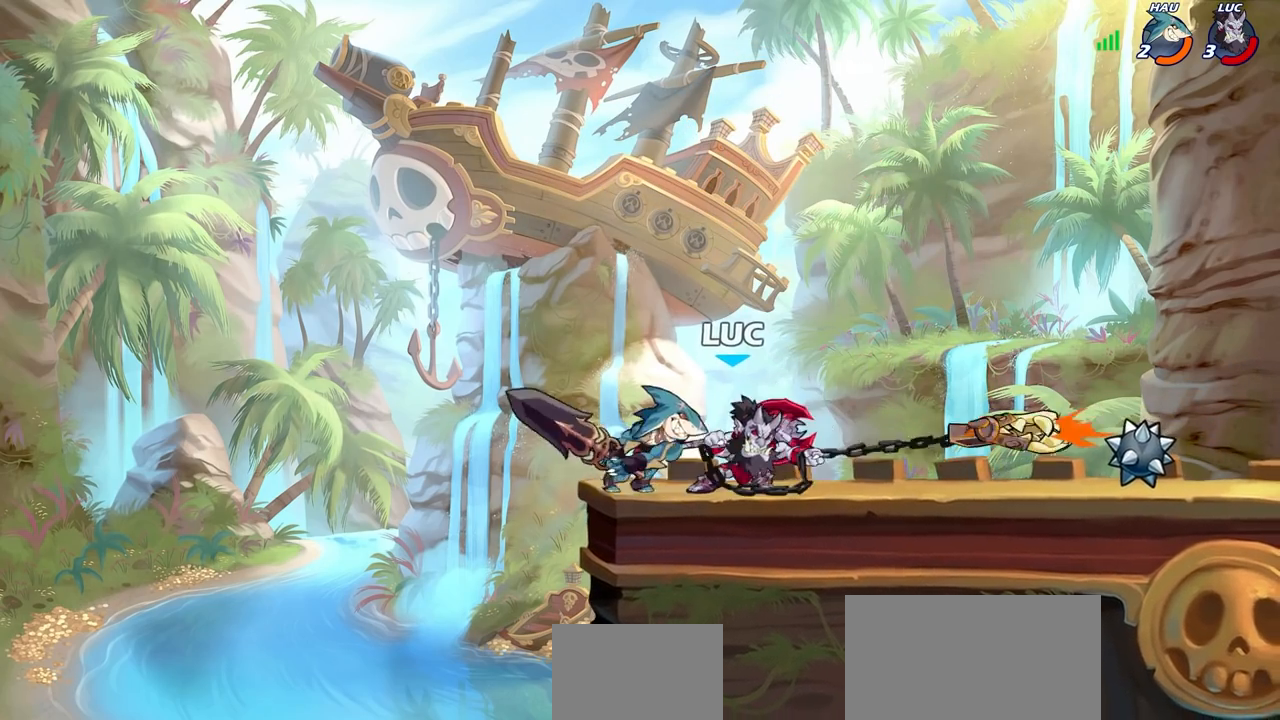
{"buttons": [], "left_stick": "up-left", "right_stick": "center", "events": [[483, "left_stick", "up-left"]]}
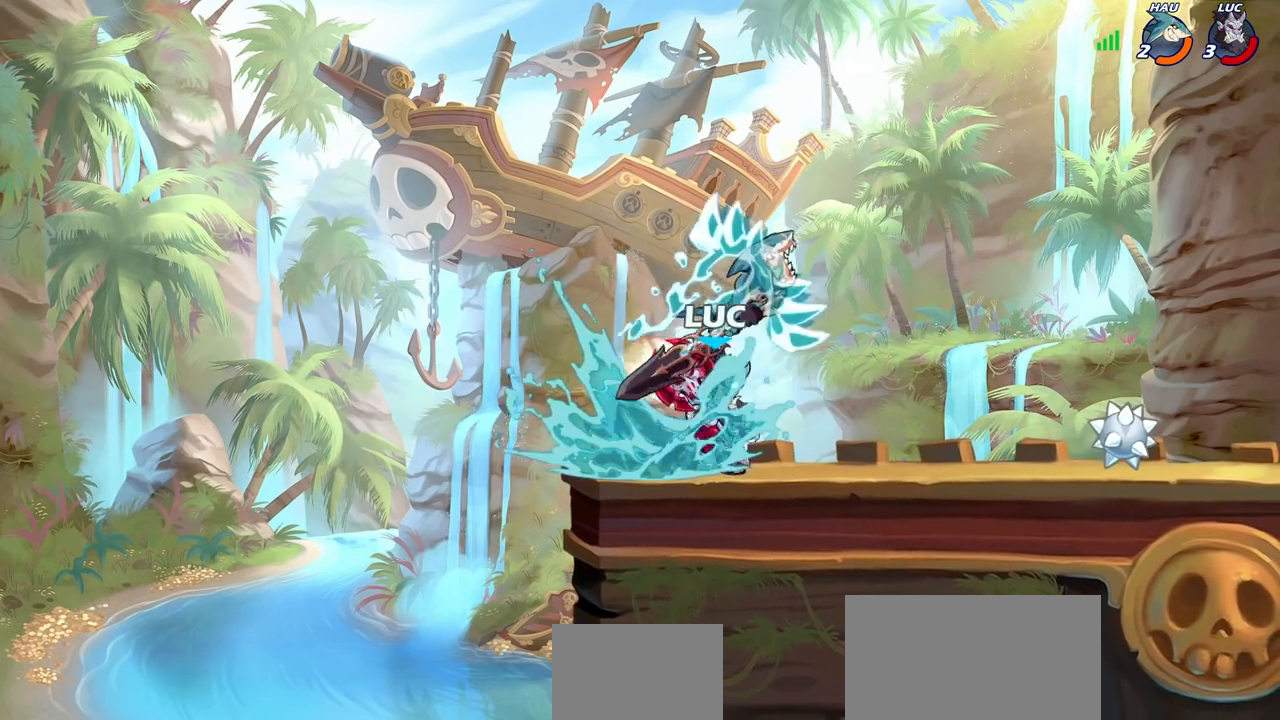
{"buttons": [], "left_stick": "right", "right_stick": "center", "events": [[83, "CROSS", "down"], [233, "CROSS", "up"], [367, "left_stick", "right"]]}
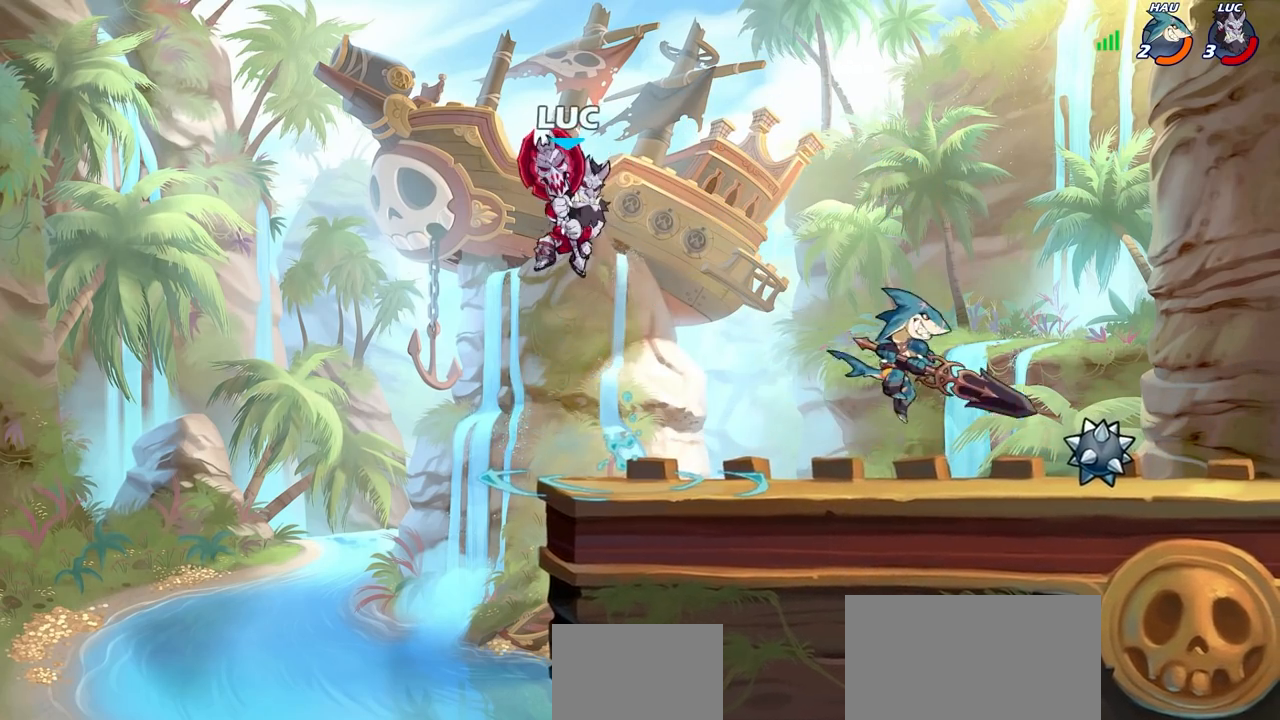
{"buttons": [], "left_stick": "center", "right_stick": "center", "events": [[50, "left_stick", "down-right"], [333, "left_stick", "center"]]}
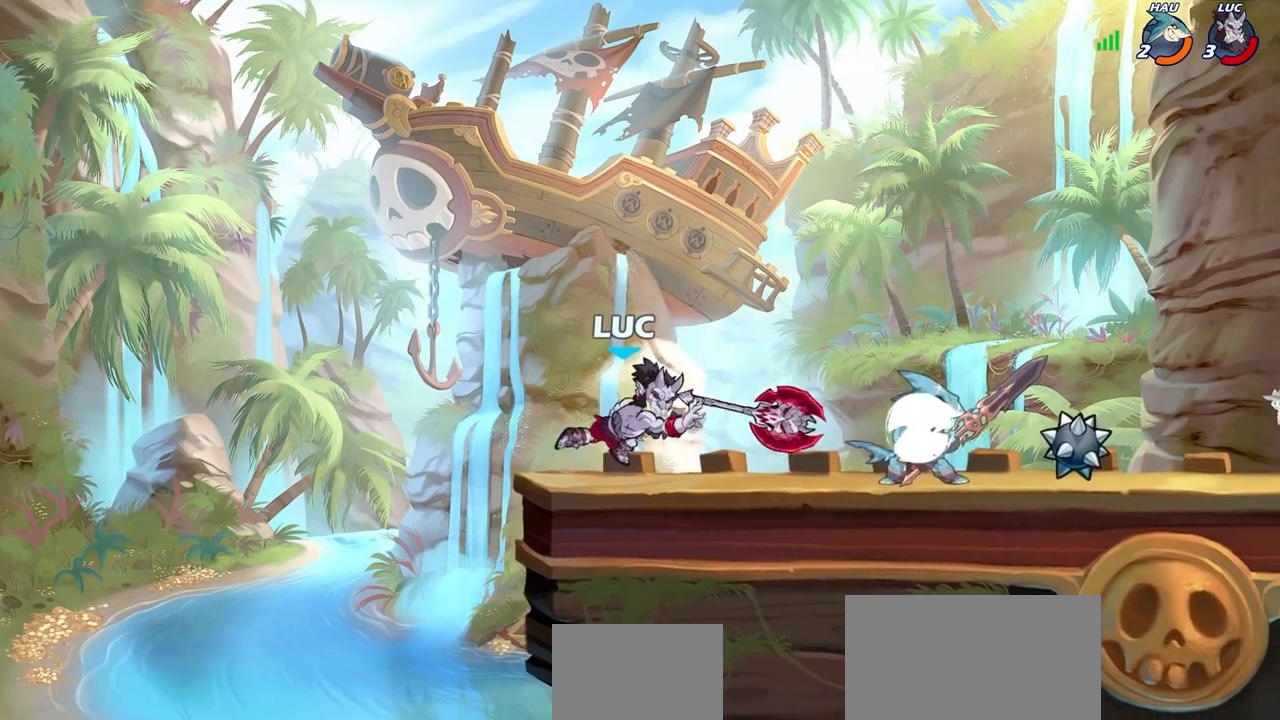
{"buttons": [], "left_stick": "center", "right_stick": "center", "events": [[167, "left_stick", "right"], [200, "R2", "down"], [283, "R2", "up"], [417, "SQUARE", "down"], [417, "left_stick", "center"], [500, "SQUARE", "up"]]}
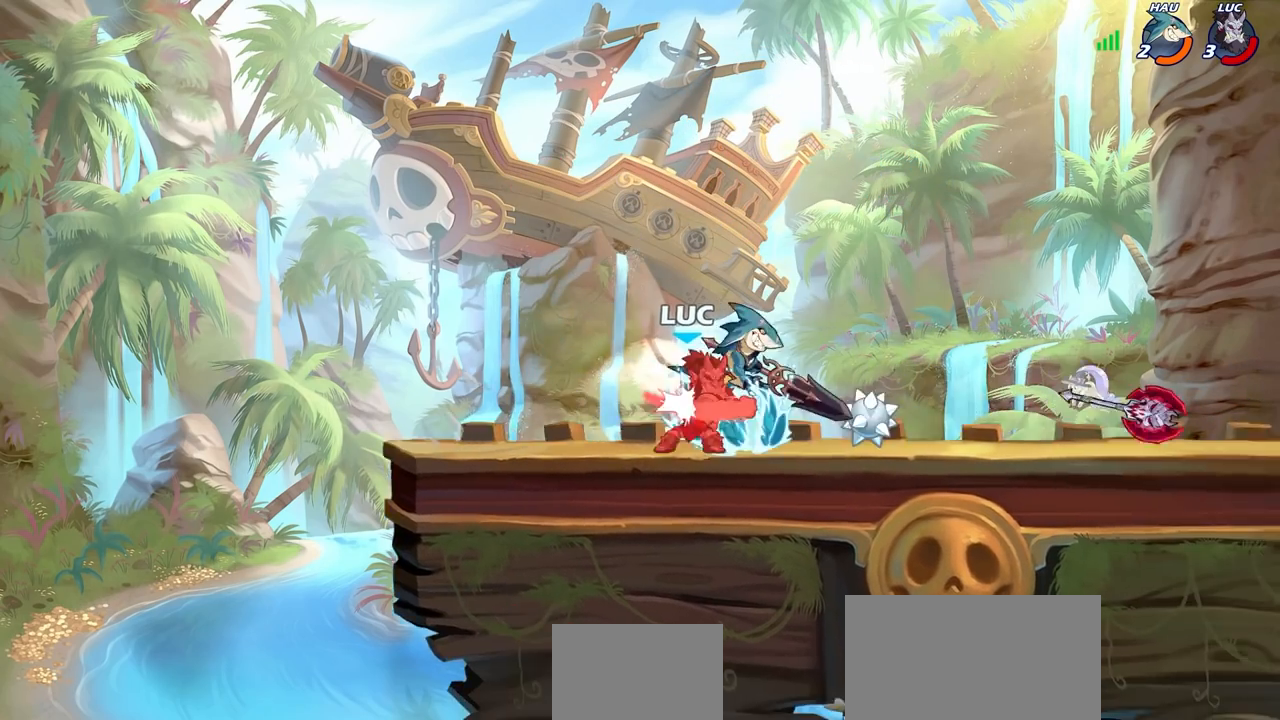
{"buttons": ["SQUARE"], "left_stick": "center", "right_stick": "center", "events": [[83, "SQUARE", "down"], [167, "SQUARE", "up"], [250, "SQUARE", "down"], [333, "SQUARE", "up"], [417, "SQUARE", "down"]]}
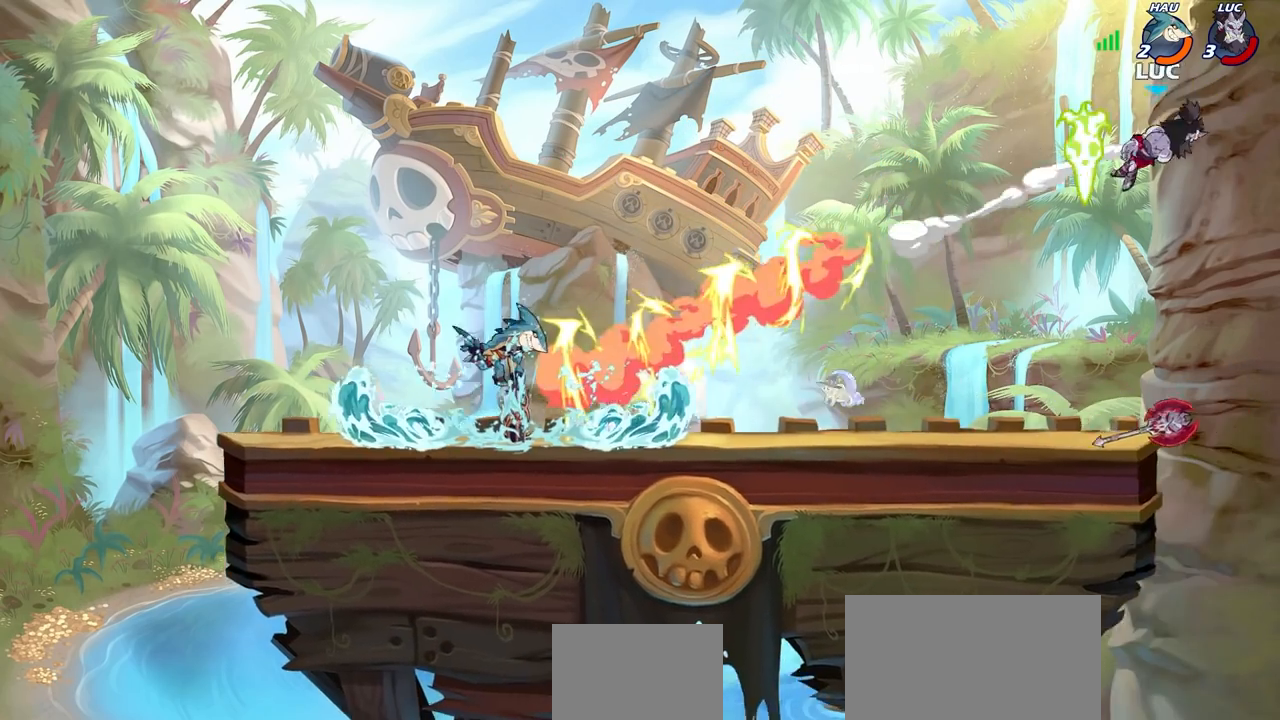
{"buttons": ["R2"], "left_stick": "left", "right_stick": "center", "events": [[33, "SQUARE", "up"], [83, "left_stick", "left"], [217, "R2", "down"], [350, "R2", "up"], [450, "R2", "down"]]}
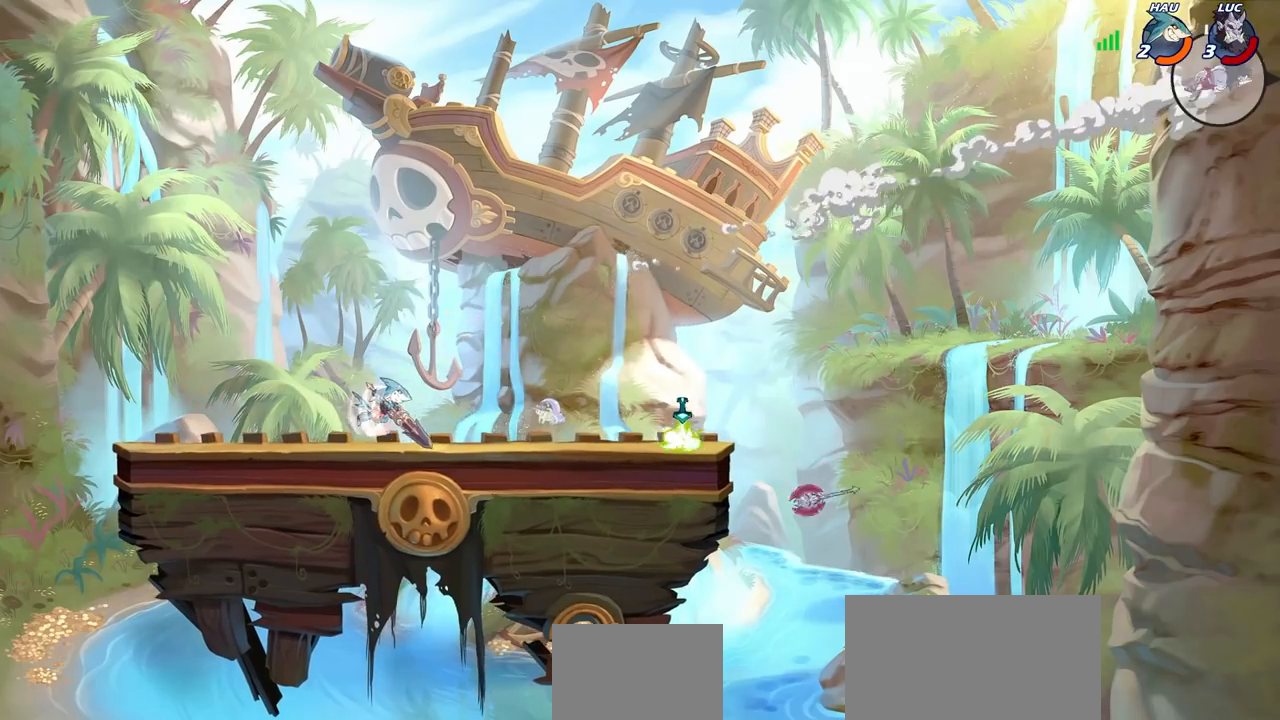
{"buttons": [], "left_stick": "left", "right_stick": "center", "events": [[50, "R2", "up"], [167, "R2", "down"], [250, "R2", "up"], [350, "R2", "down"], [433, "R2", "up"]]}
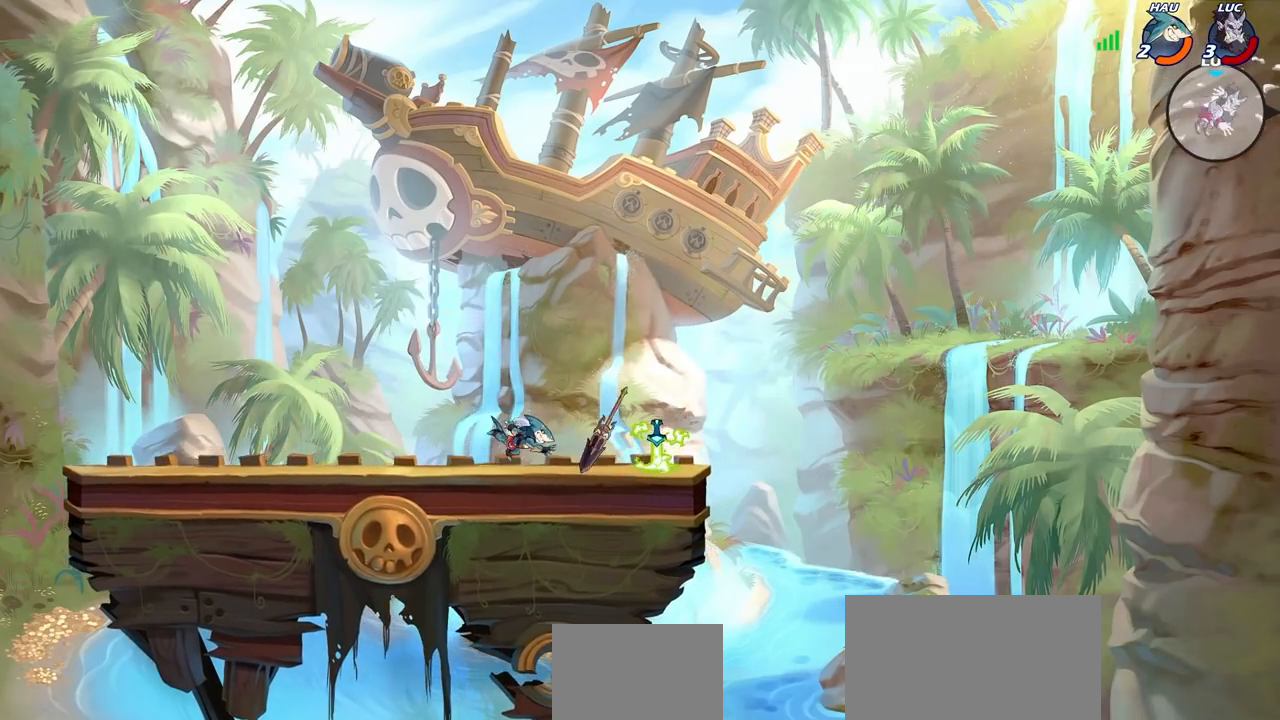
{"buttons": [], "left_stick": "left", "right_stick": "center", "events": [[33, "R2", "down"], [150, "R2", "up"]]}
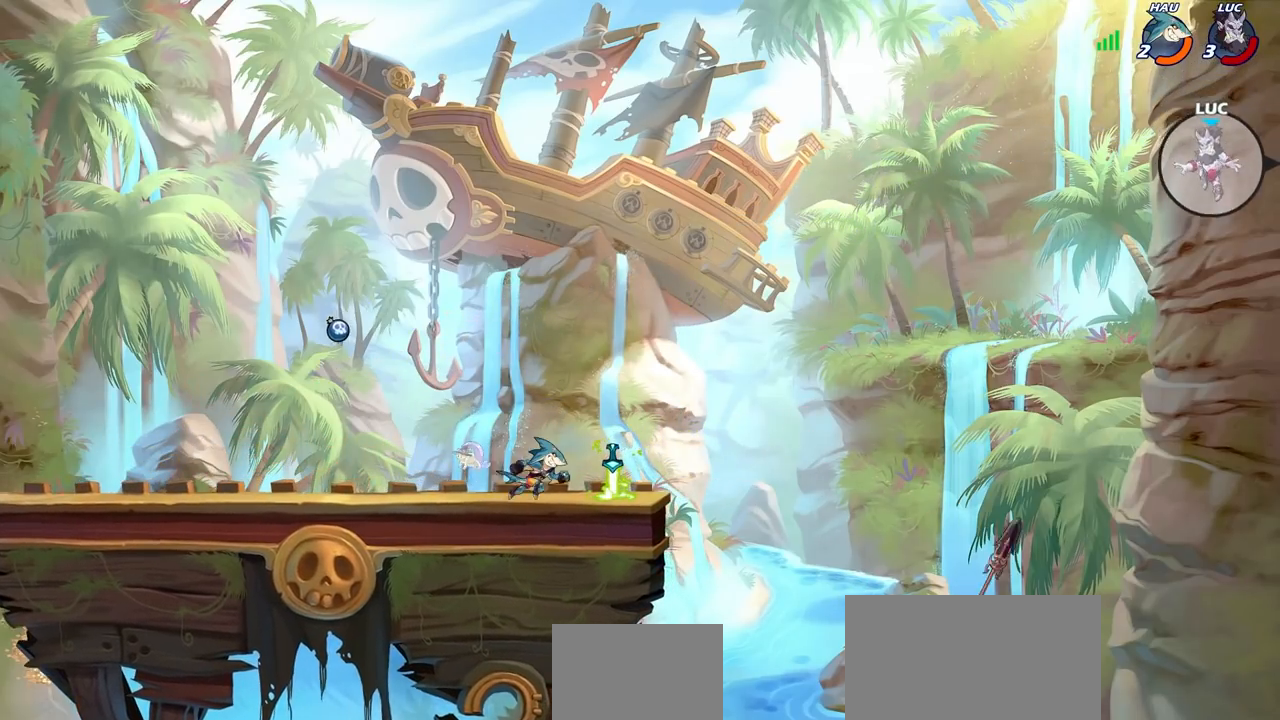
{"buttons": [], "left_stick": "left", "right_stick": "center", "events": []}